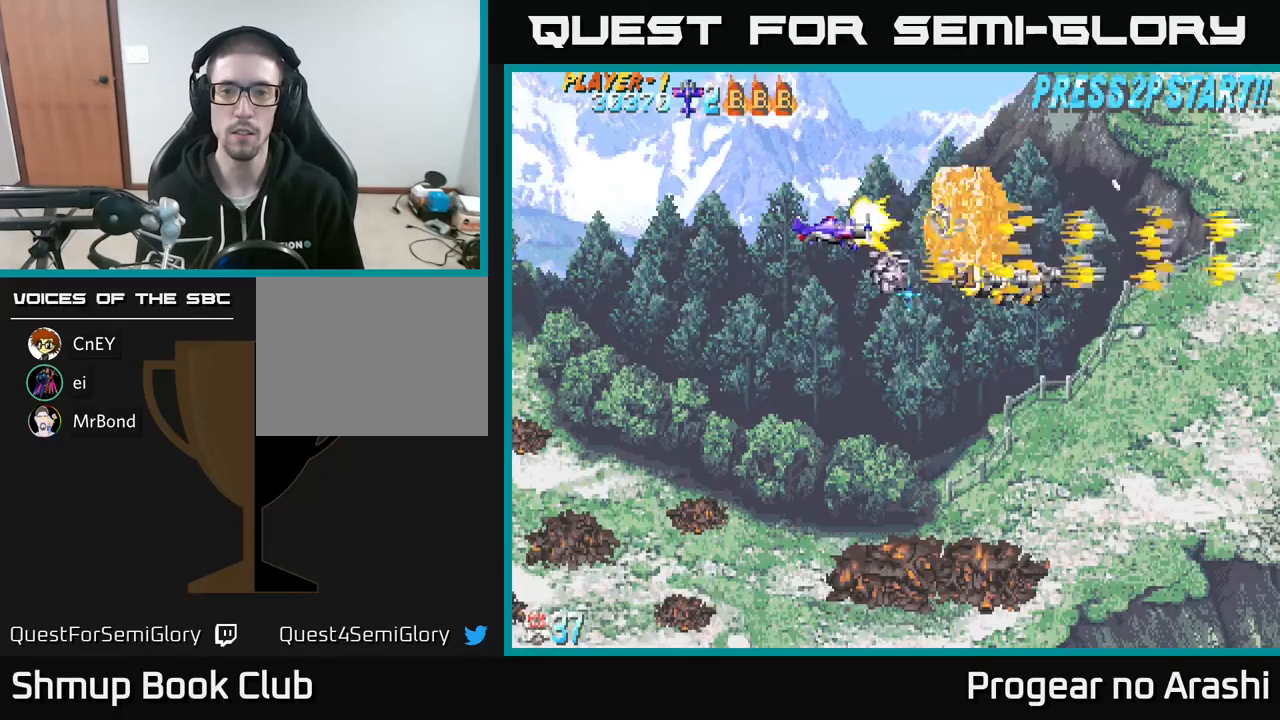
Gameplay with a controller (Xbox layout); each line is a JSON object with the inputs held at the frame after it. "events" lists button and stick changes between this image and that frame as [ms after this image, input, new state], when the widget could be followed in between. Not read: right_stick.
{"buttons": ["DPAD_DOWN", "DPAD_RIGHT"], "left_stick": "center", "events": [[133, "DPAD_RIGHT", "down"], [183, "DPAD_UP", "up"], [367, "DPAD_DOWN", "down"]]}
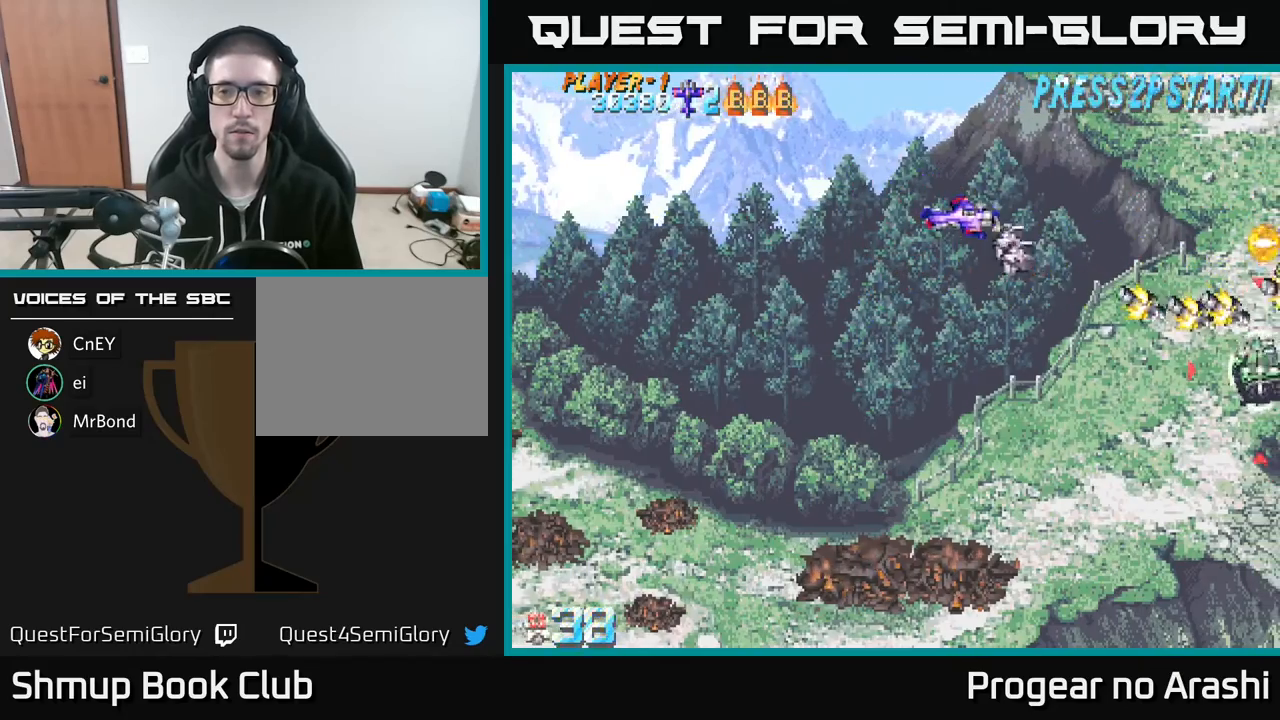
{"buttons": ["DPAD_DOWN"], "left_stick": "center", "events": [[467, "DPAD_RIGHT", "up"]]}
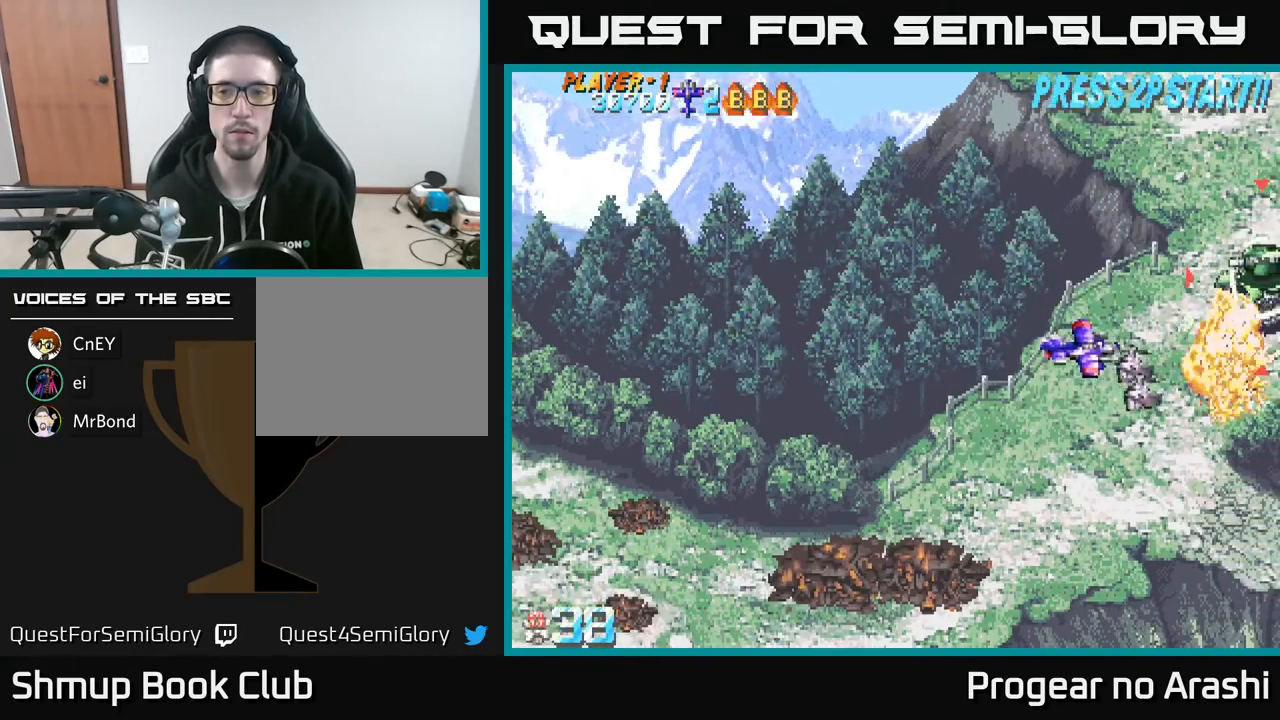
{"buttons": ["DPAD_RIGHT"], "left_stick": "center", "events": [[283, "DPAD_RIGHT", "down"], [500, "DPAD_DOWN", "up"]]}
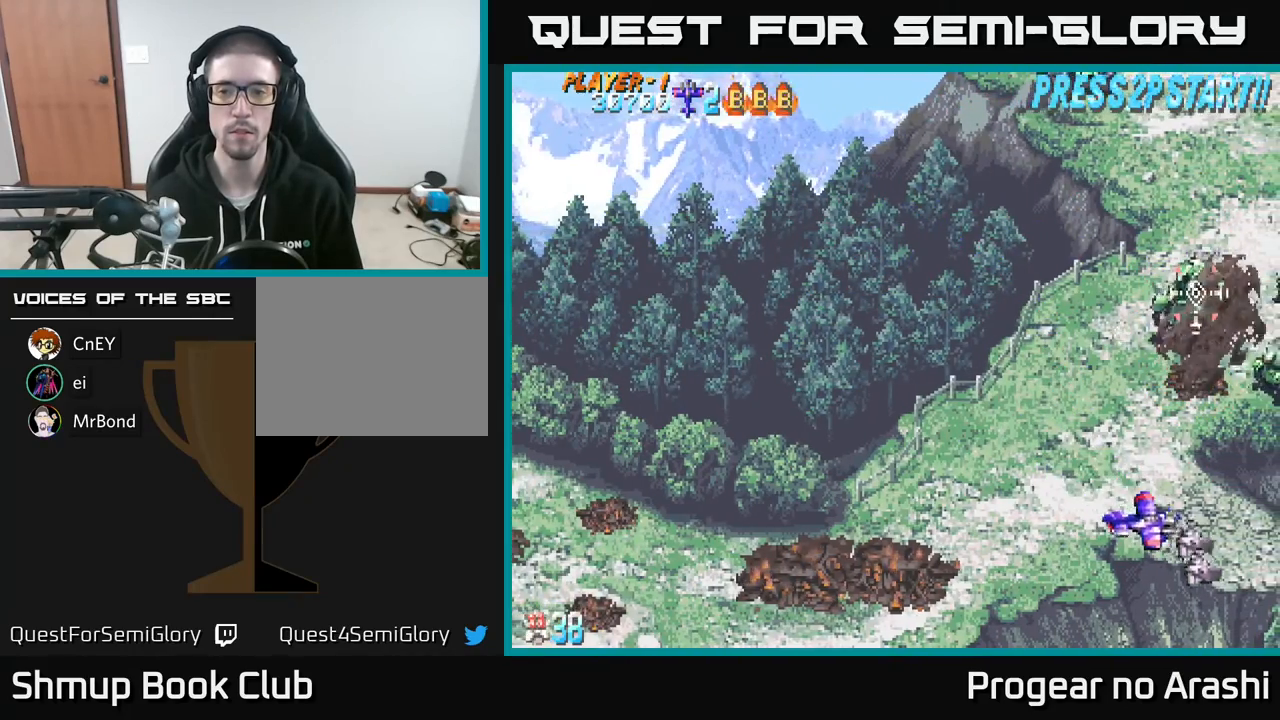
{"buttons": [], "left_stick": "center", "events": [[333, "DPAD_RIGHT", "up"]]}
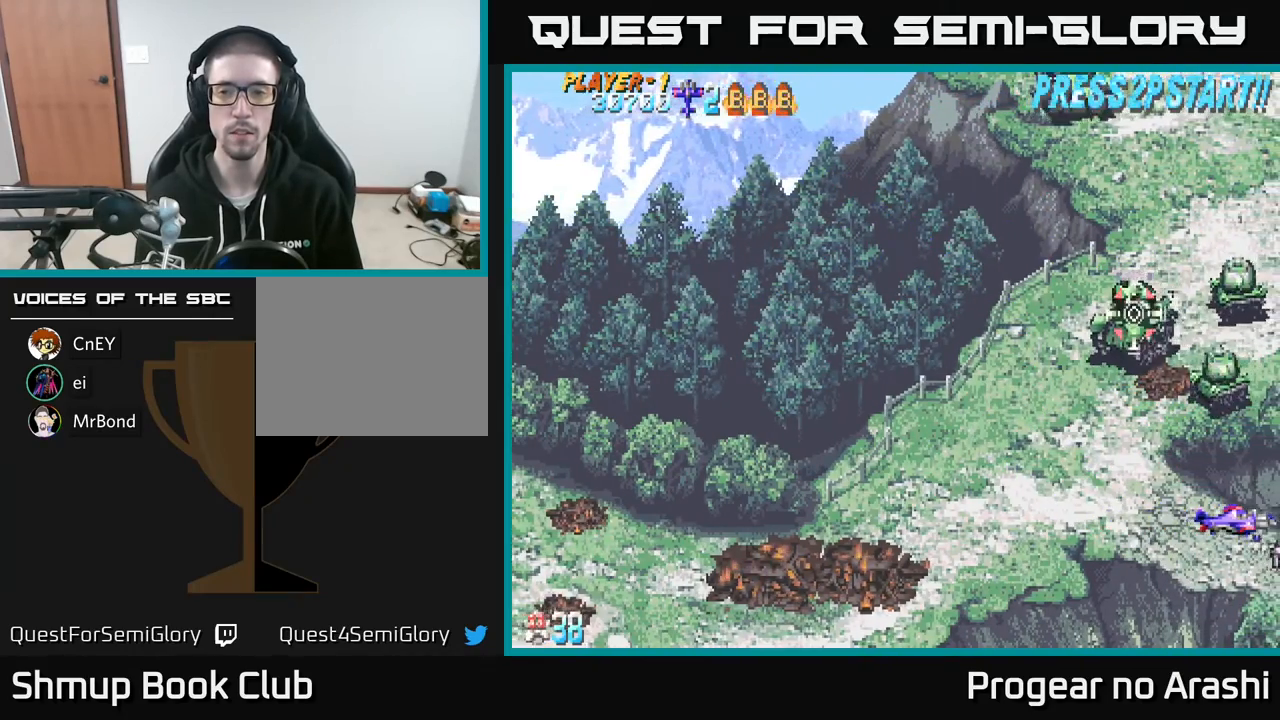
{"buttons": ["DPAD_DOWN"], "left_stick": "center", "events": [[417, "DPAD_DOWN", "down"]]}
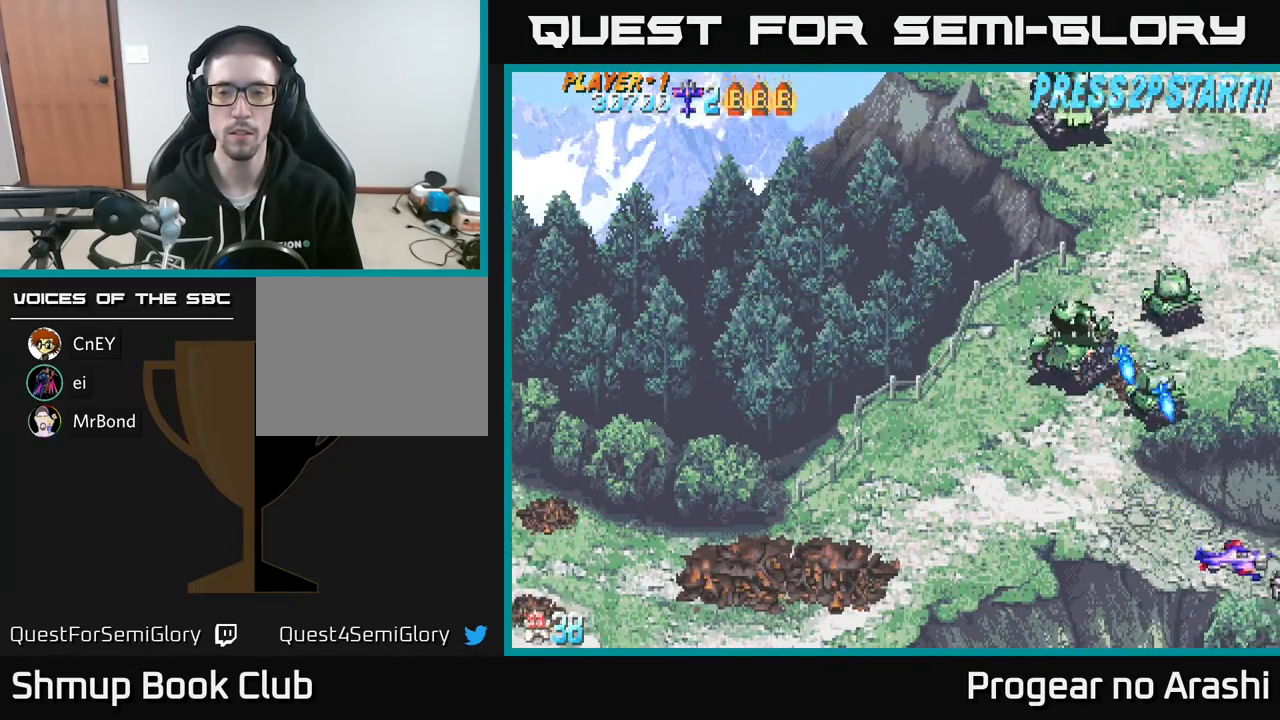
{"buttons": ["DPAD_LEFT"], "left_stick": "center", "events": [[100, "DPAD_DOWN", "up"], [133, "DPAD_LEFT", "down"]]}
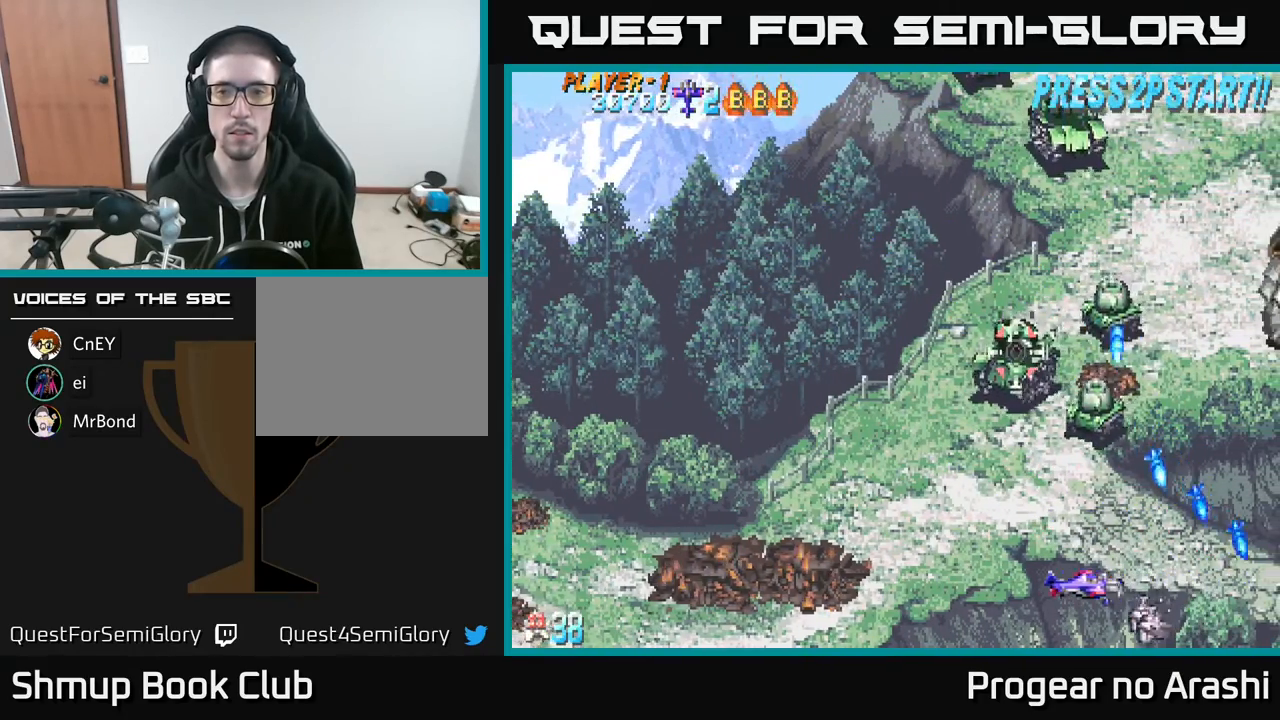
{"buttons": ["DPAD_LEFT"], "left_stick": "center", "events": [[250, "DPAD_UP", "down"], [400, "DPAD_UP", "up"]]}
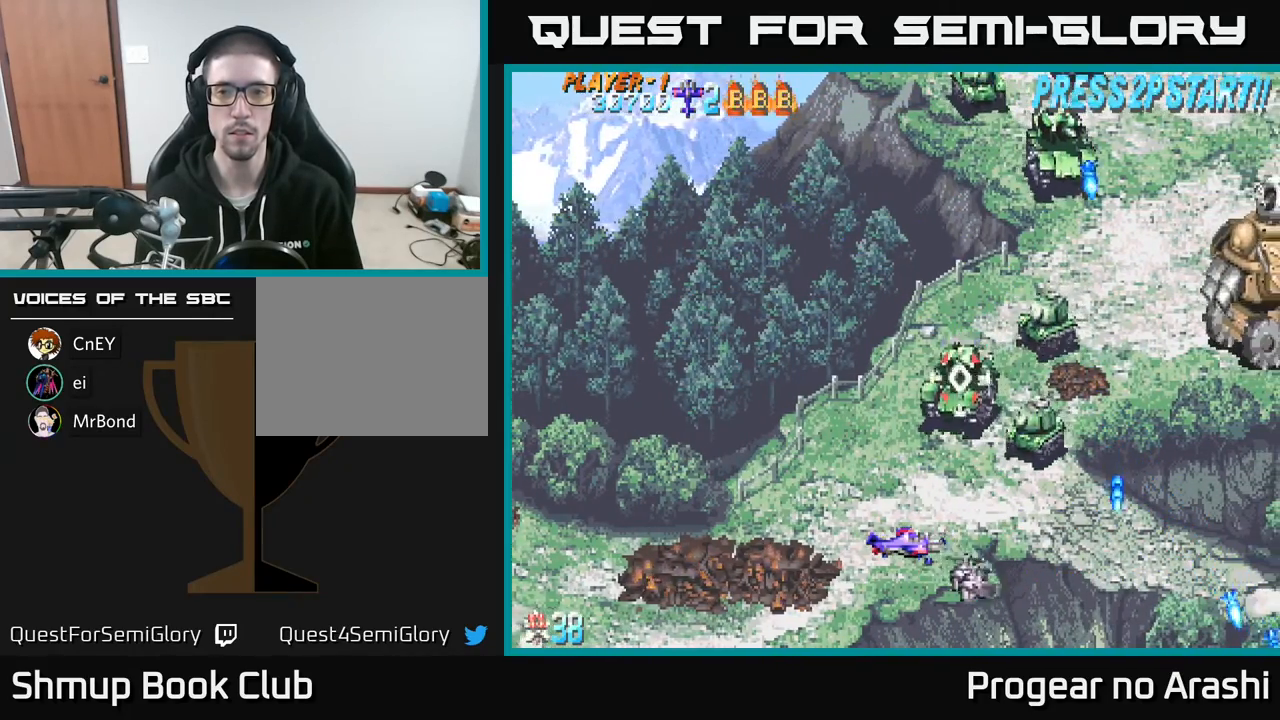
{"buttons": ["DPAD_LEFT"], "left_stick": "center", "events": [[17, "DPAD_LEFT", "up"], [400, "DPAD_LEFT", "down"]]}
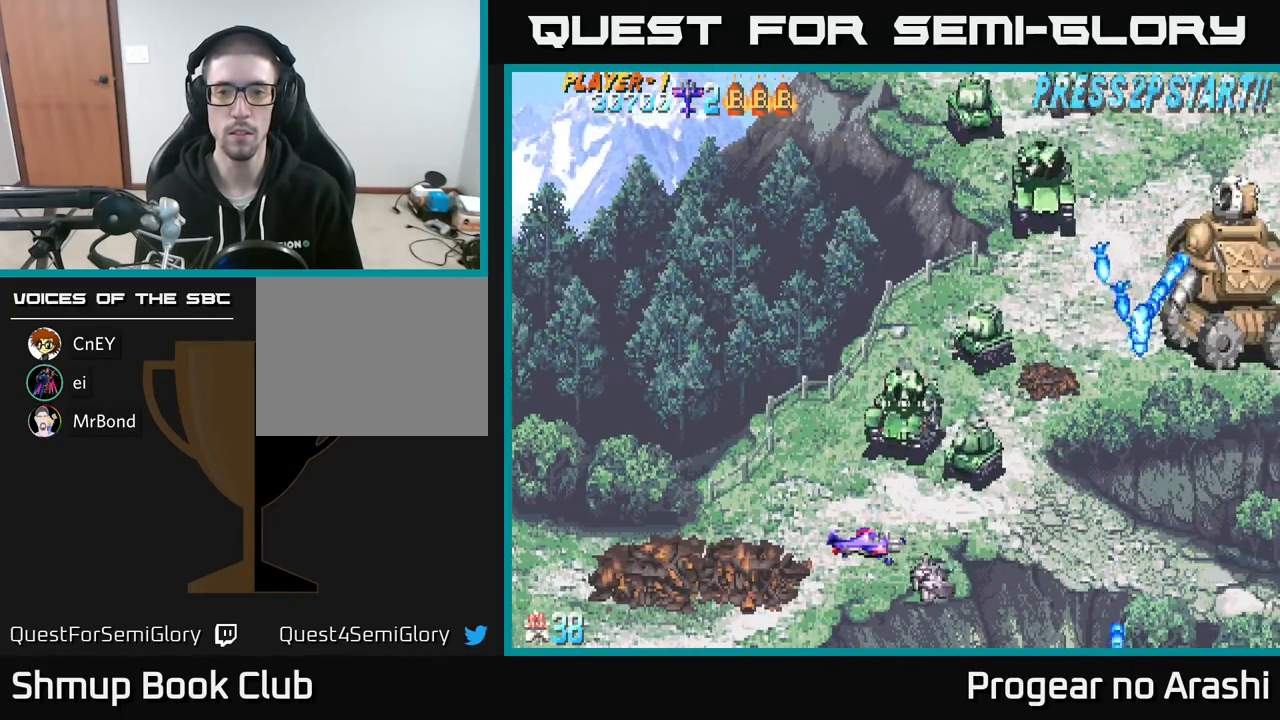
{"buttons": ["DPAD_UP", "DPAD_LEFT"], "left_stick": "center", "events": [[317, "DPAD_UP", "down"]]}
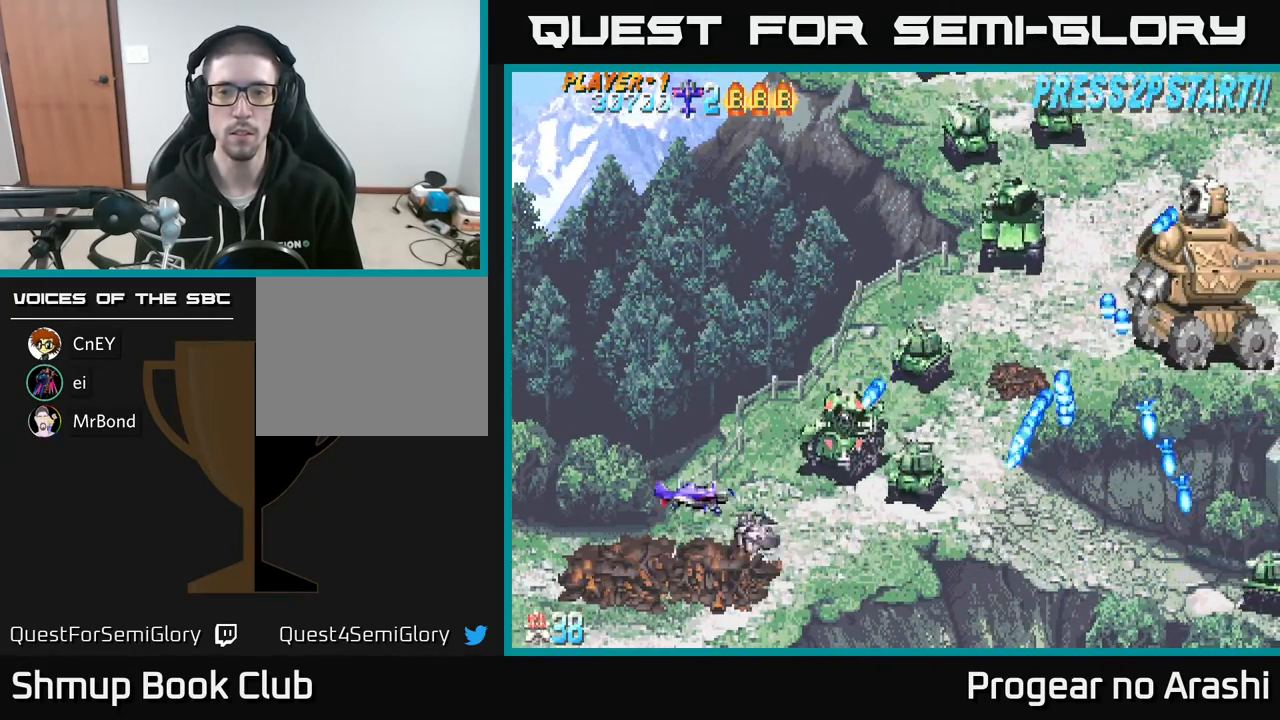
{"buttons": ["DPAD_LEFT"], "left_stick": "center", "events": [[17, "DPAD_UP", "up"], [83, "DPAD_LEFT", "up"], [383, "DPAD_LEFT", "down"]]}
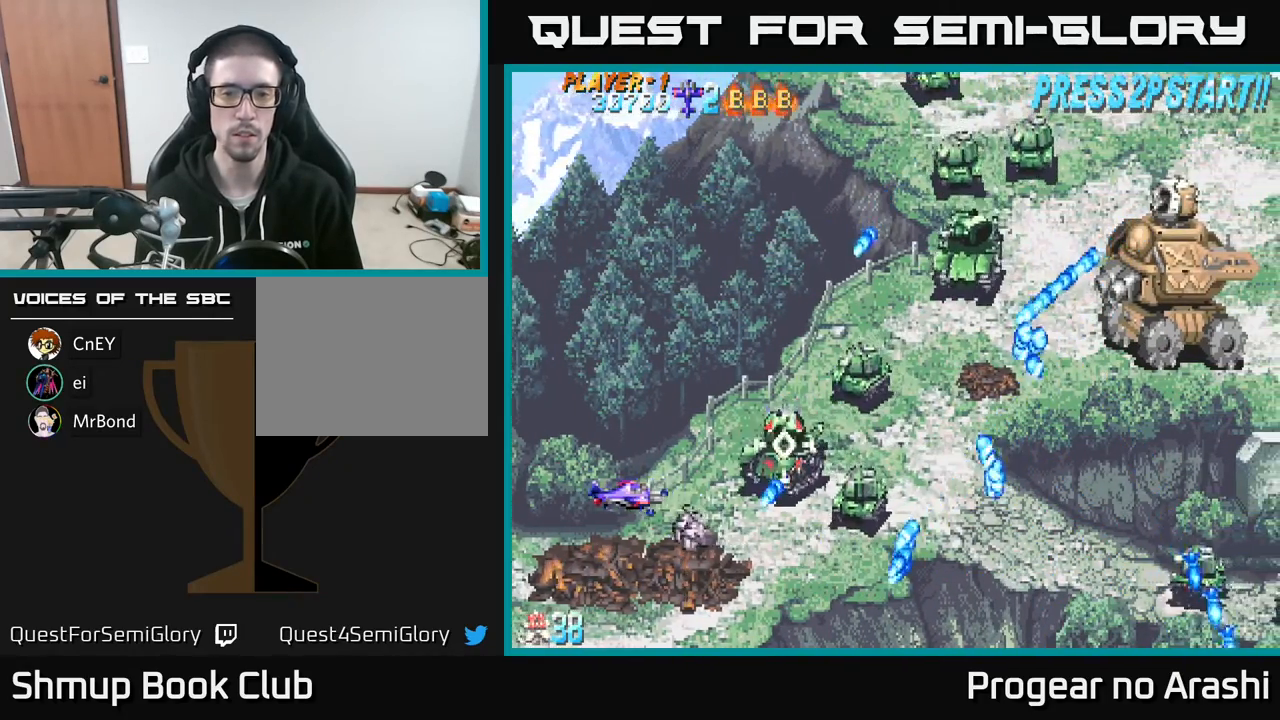
{"buttons": [], "left_stick": "center", "events": [[50, "DPAD_UP", "down"], [100, "DPAD_LEFT", "up"], [117, "DPAD_UP", "up"]]}
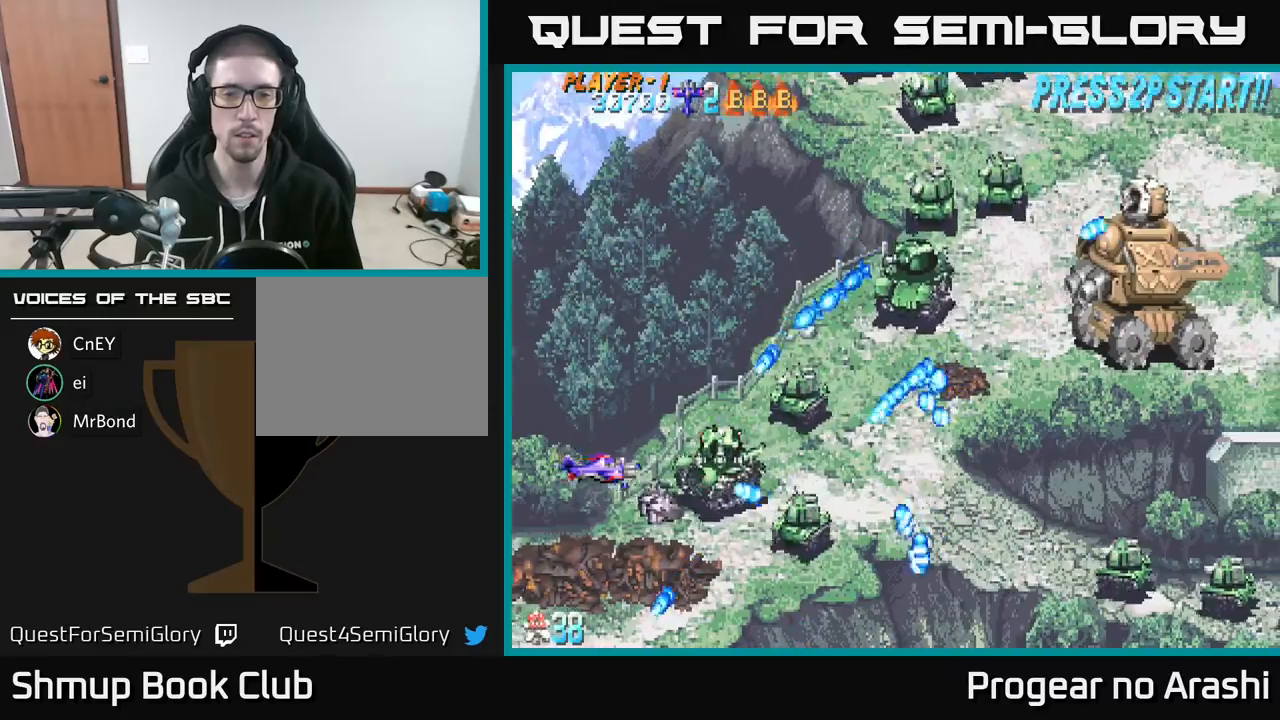
{"buttons": ["X"], "left_stick": "center", "events": [[17, "DPAD_LEFT", "down"], [233, "DPAD_UP", "down"], [300, "DPAD_UP", "up"], [333, "DPAD_LEFT", "up"], [467, "X", "down"]]}
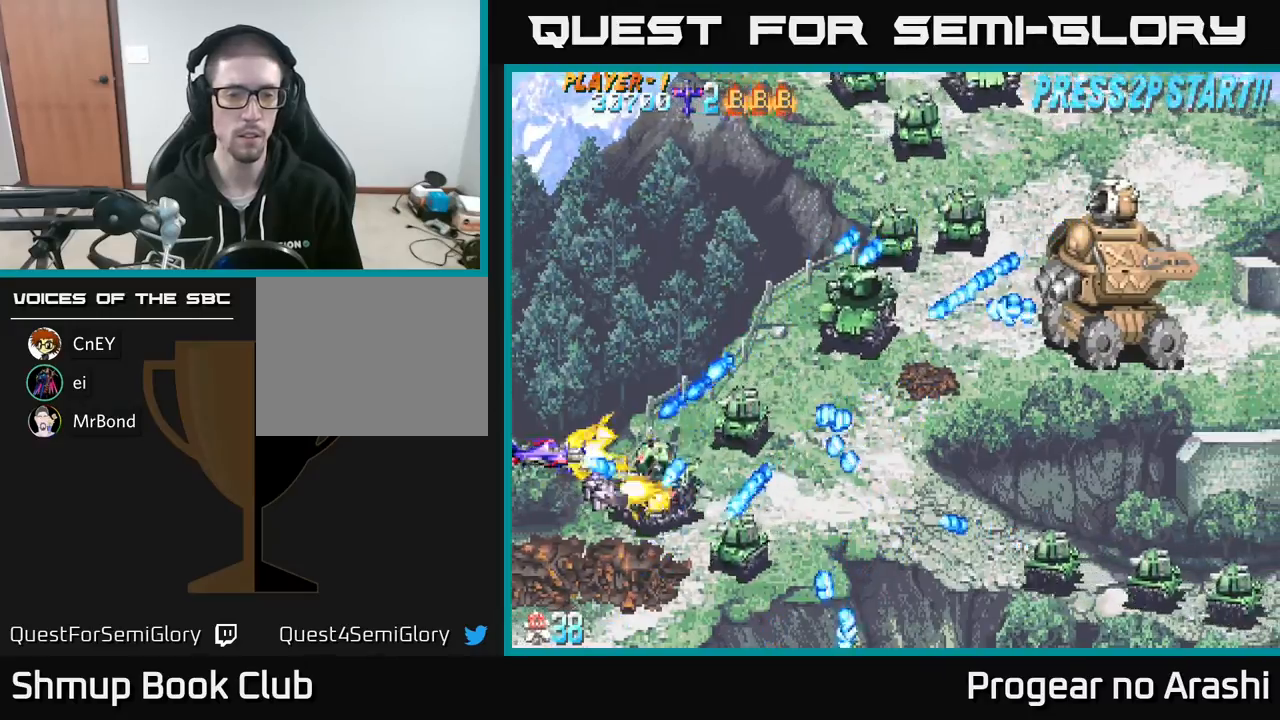
{"buttons": ["X", "DPAD_UP", "DPAD_RIGHT"], "left_stick": "center", "events": [[100, "DPAD_UP", "down"], [333, "DPAD_RIGHT", "down"]]}
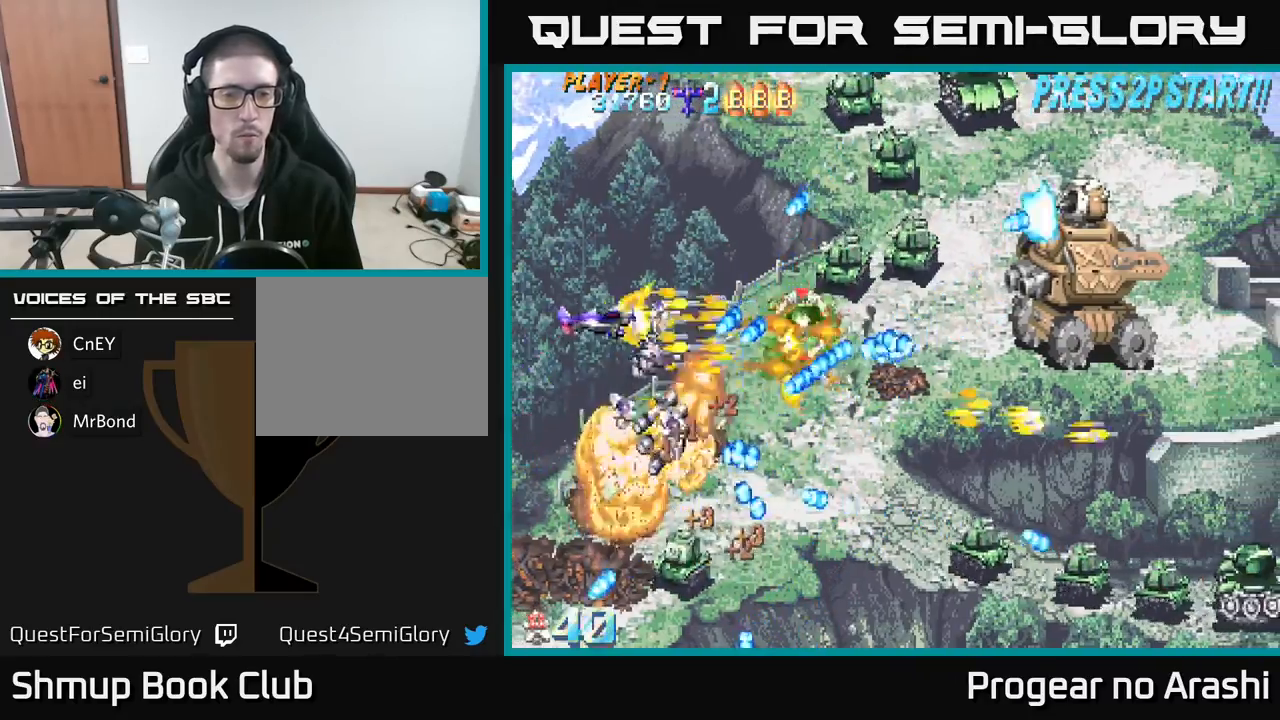
{"buttons": ["X", "DPAD_UP"], "left_stick": "center", "events": [[167, "DPAD_RIGHT", "up"]]}
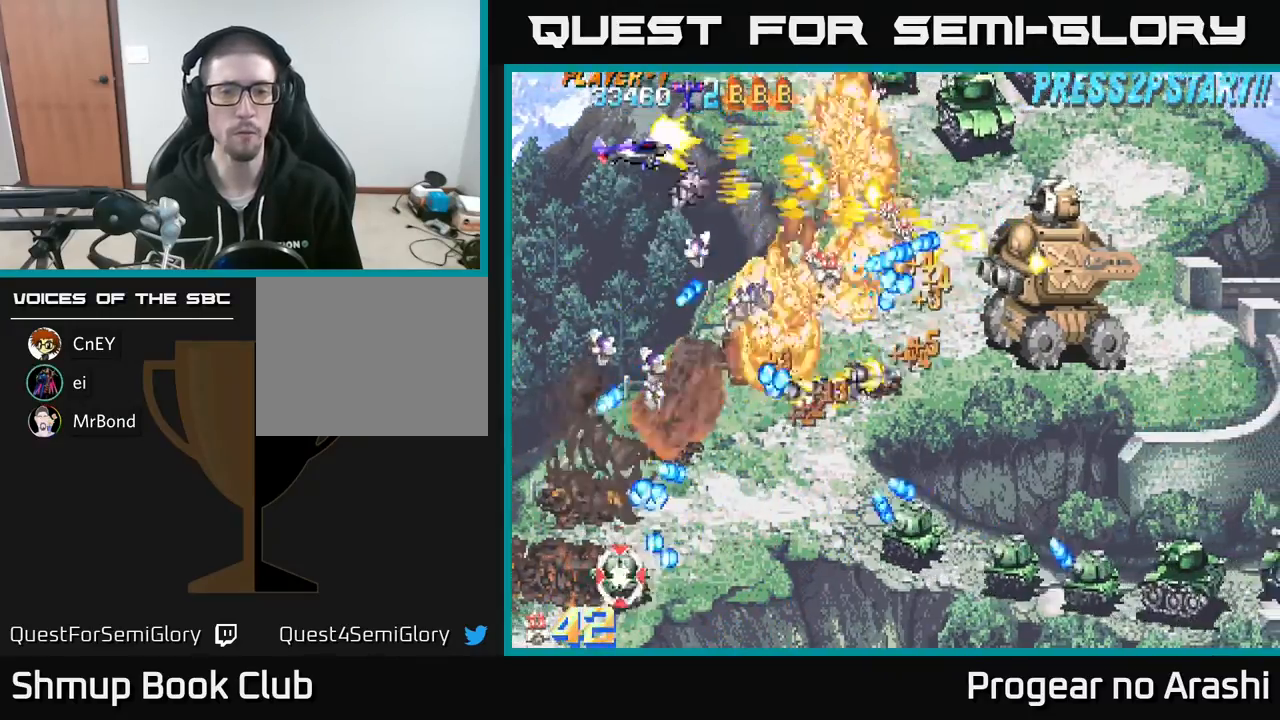
{"buttons": ["A", "DPAD_LEFT"], "left_stick": "center", "events": [[100, "DPAD_RIGHT", "down"], [117, "A", "down"], [250, "X", "up"], [333, "DPAD_RIGHT", "up"], [367, "DPAD_UP", "up"], [500, "DPAD_LEFT", "down"]]}
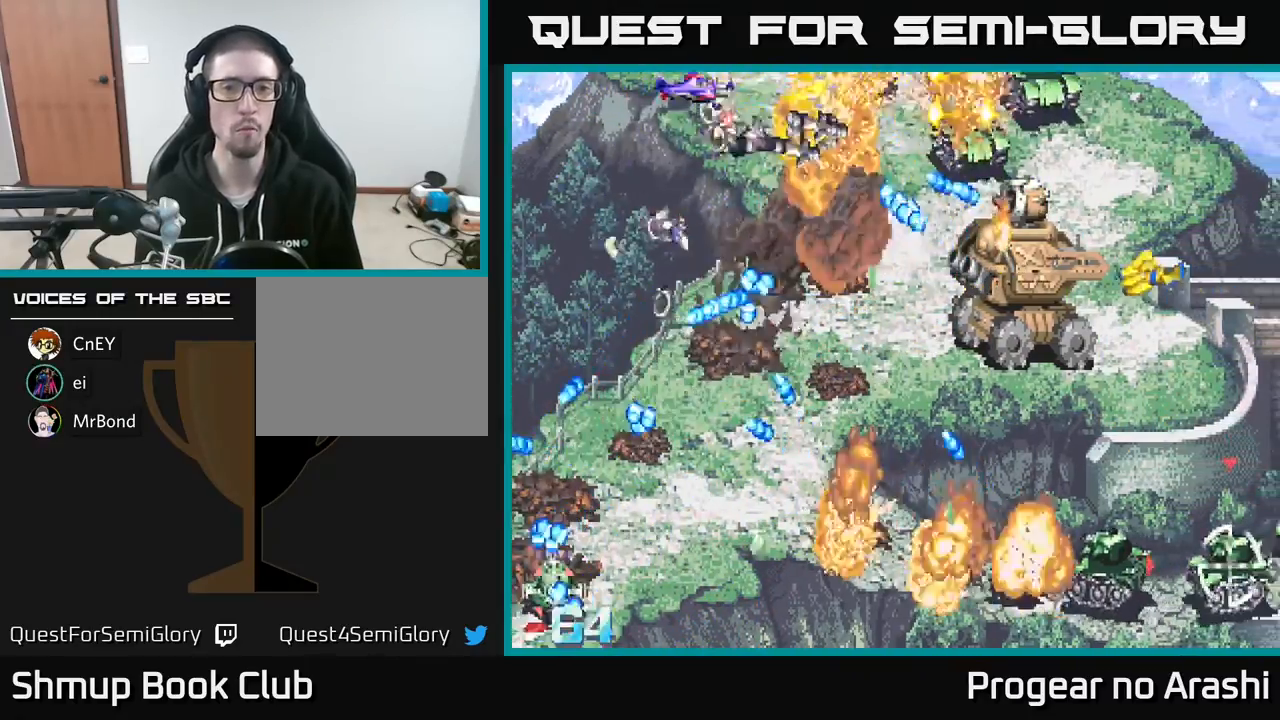
{"buttons": ["DPAD_DOWN"], "left_stick": "center", "events": [[33, "DPAD_DOWN", "down"], [100, "DPAD_LEFT", "up"], [133, "A", "up"], [167, "DPAD_LEFT", "down"], [300, "DPAD_LEFT", "up"], [317, "DPAD_RIGHT", "down"], [333, "DPAD_DOWN", "up"], [450, "DPAD_DOWN", "down"], [500, "DPAD_RIGHT", "up"]]}
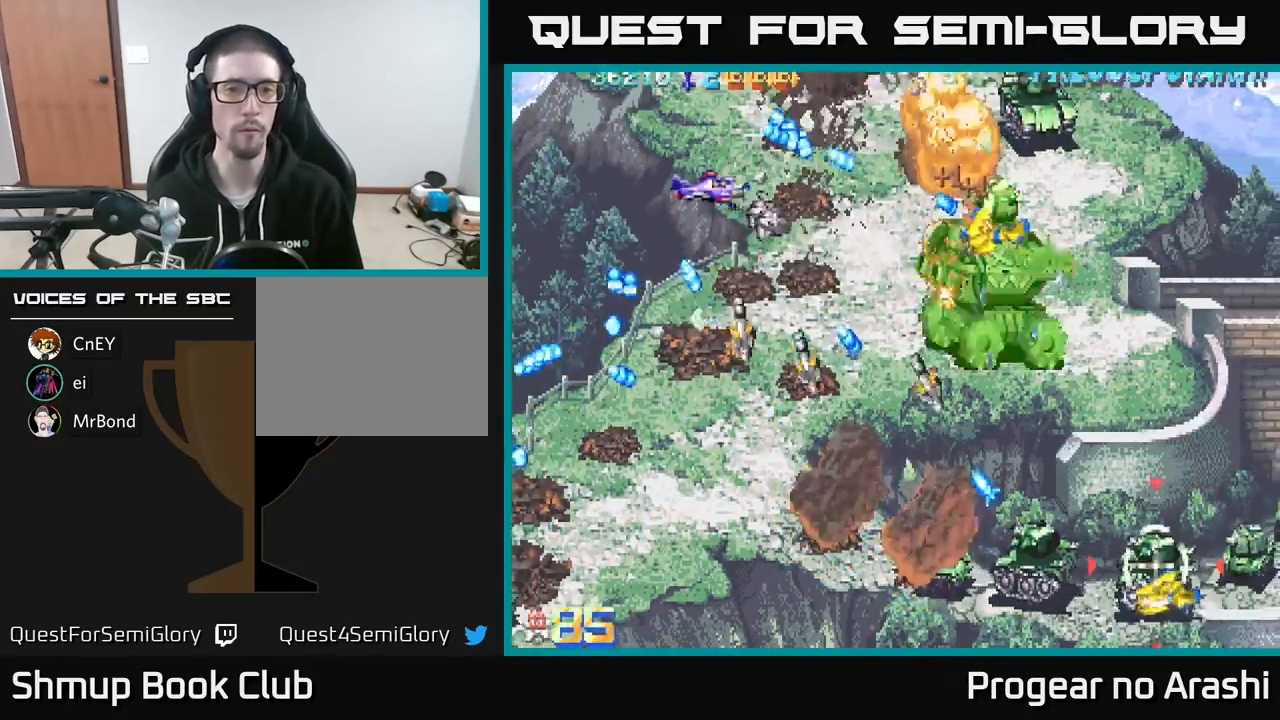
{"buttons": ["DPAD_DOWN"], "left_stick": "center", "events": [[183, "DPAD_LEFT", "down"], [333, "DPAD_LEFT", "up"], [400, "DPAD_RIGHT", "down"], [500, "DPAD_RIGHT", "up"]]}
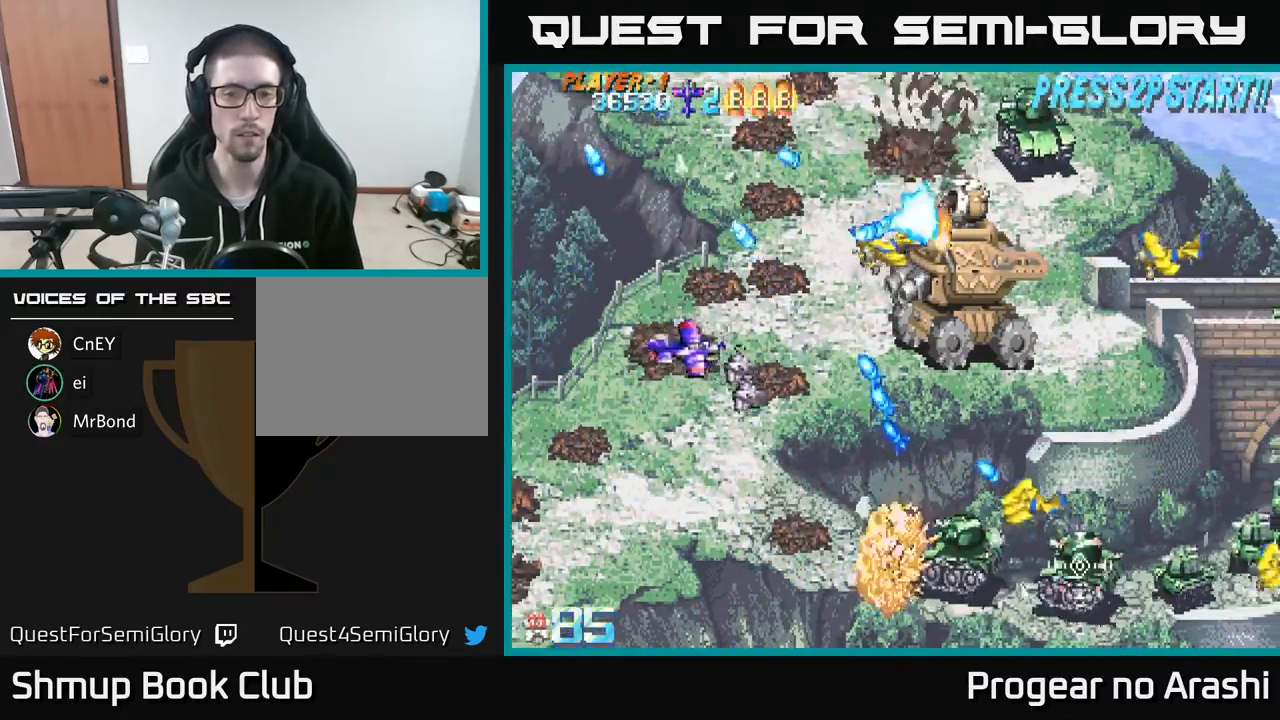
{"buttons": ["DPAD_DOWN", "DPAD_RIGHT"], "left_stick": "center", "events": [[67, "DPAD_RIGHT", "down"]]}
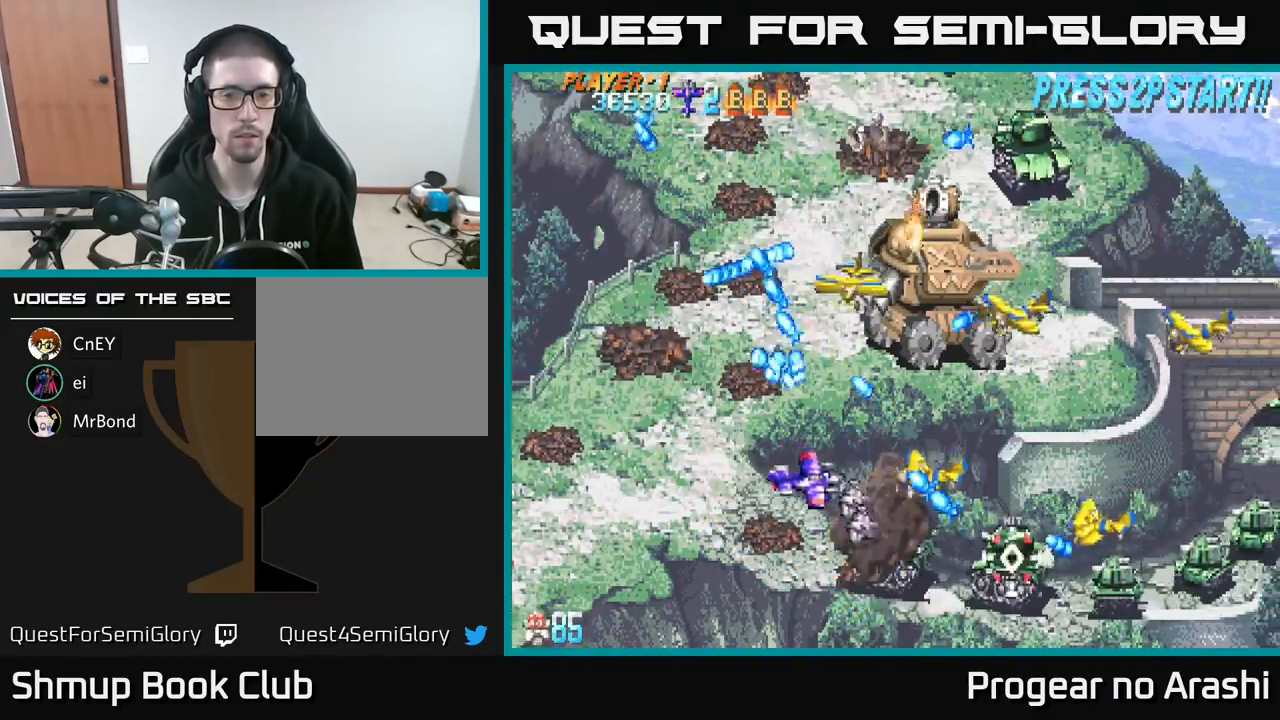
{"buttons": [], "left_stick": "center", "events": [[50, "DPAD_RIGHT", "up"], [167, "DPAD_LEFT", "down"], [183, "DPAD_DOWN", "up"], [417, "DPAD_UP", "down"], [483, "DPAD_LEFT", "up"], [500, "DPAD_UP", "up"]]}
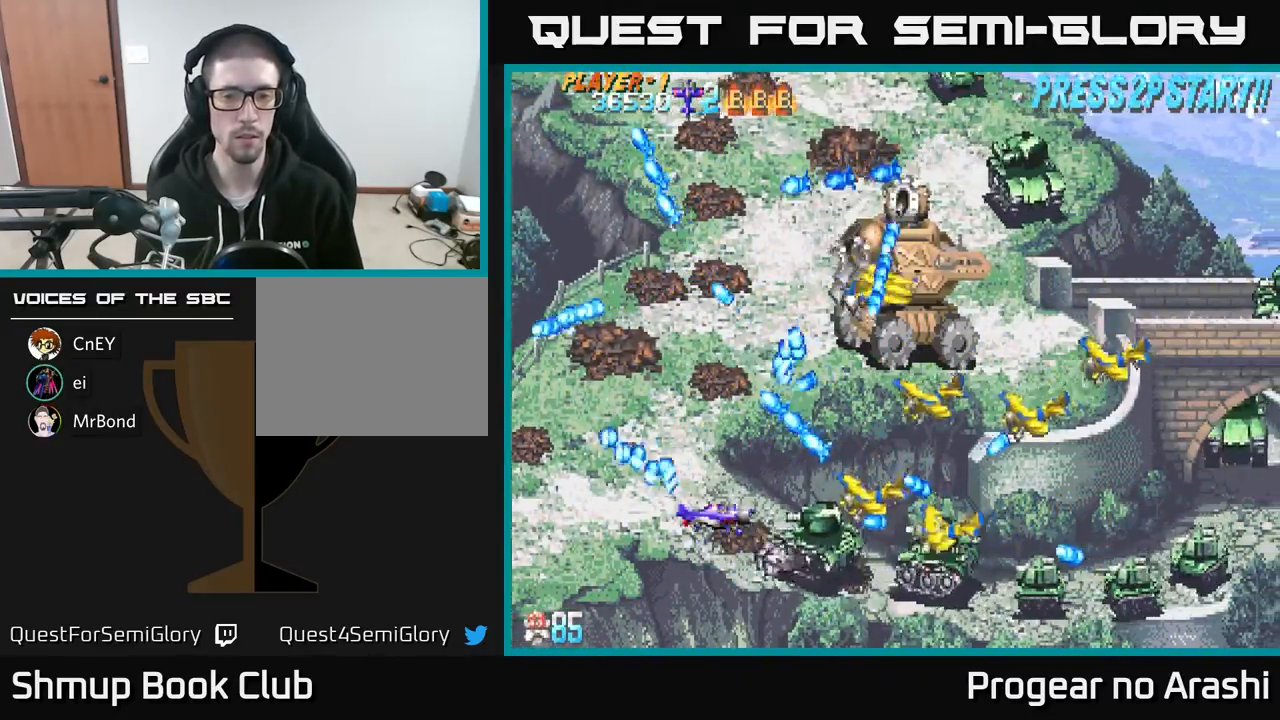
{"buttons": ["X", "DPAD_DOWN", "DPAD_RIGHT"], "left_stick": "center", "events": [[150, "DPAD_LEFT", "down"], [150, "X", "down"], [417, "DPAD_DOWN", "down"], [417, "DPAD_LEFT", "up"], [467, "DPAD_RIGHT", "down"]]}
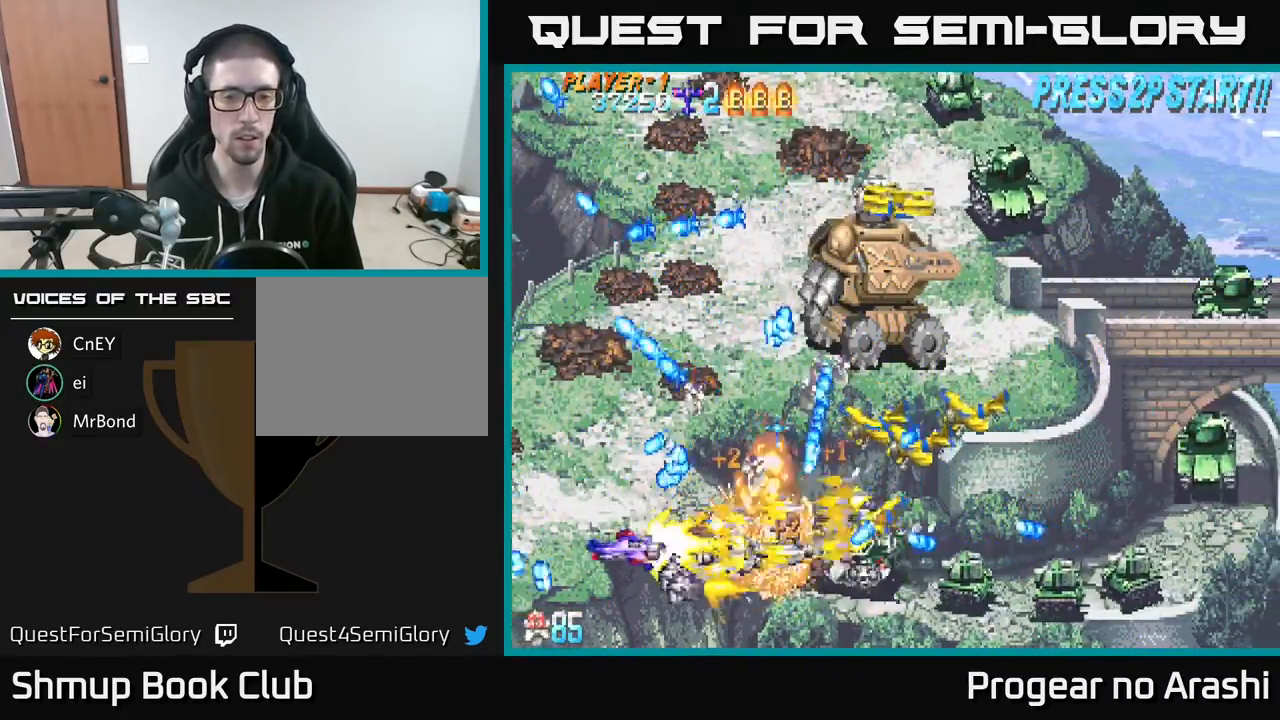
{"buttons": ["A", "DPAD_UP", "DPAD_LEFT"], "left_stick": "center", "events": [[217, "A", "down"], [233, "DPAD_DOWN", "up"], [250, "DPAD_RIGHT", "up"], [267, "DPAD_UP", "down"], [267, "X", "up"], [283, "DPAD_LEFT", "down"]]}
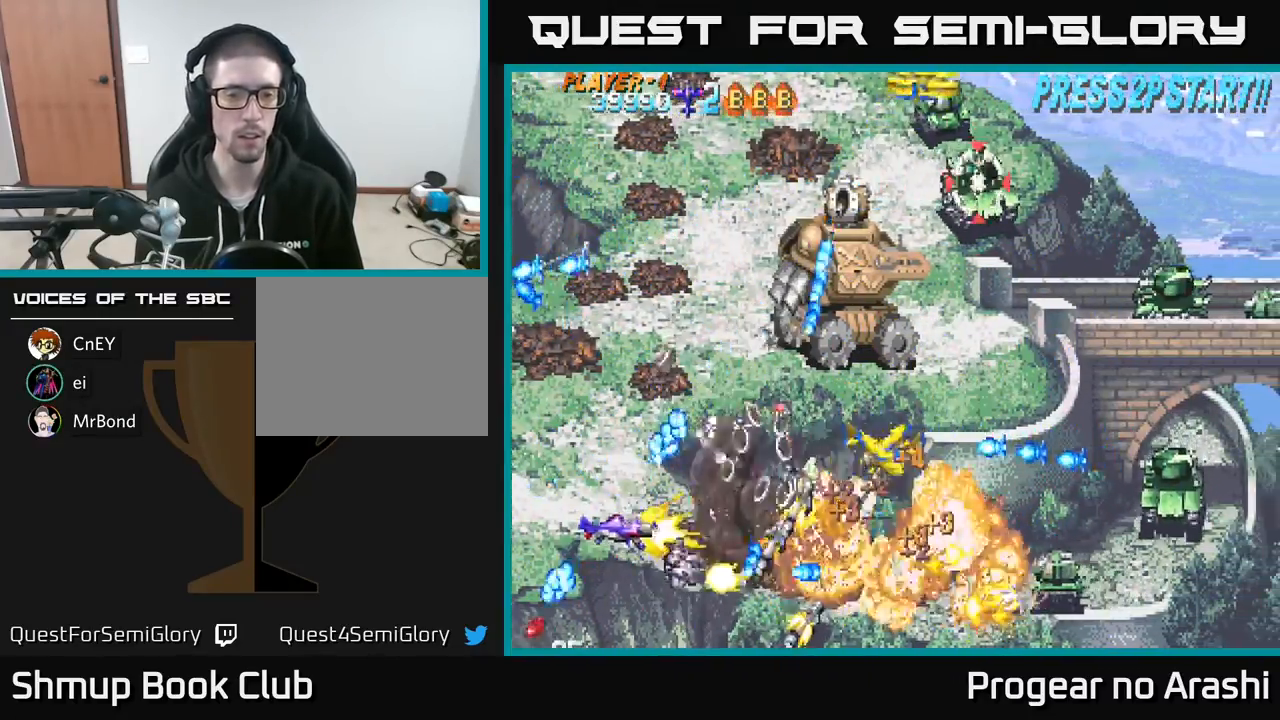
{"buttons": ["X", "DPAD_UP", "DPAD_LEFT"], "left_stick": "center", "events": [[100, "DPAD_UP", "up"], [117, "X", "down"], [133, "A", "up"], [333, "DPAD_UP", "down"]]}
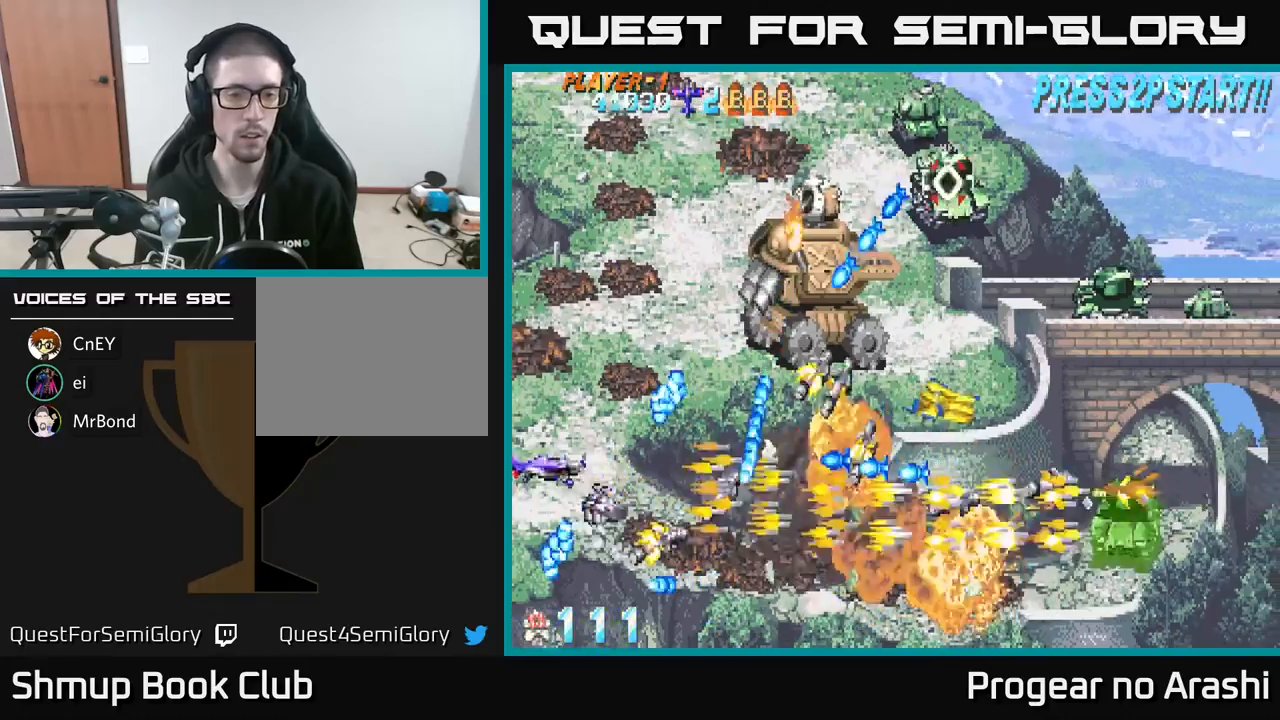
{"buttons": ["X", "DPAD_UP", "DPAD_RIGHT"], "left_stick": "center", "events": [[33, "DPAD_LEFT", "up"], [150, "X", "up"], [217, "X", "down"], [317, "DPAD_RIGHT", "down"]]}
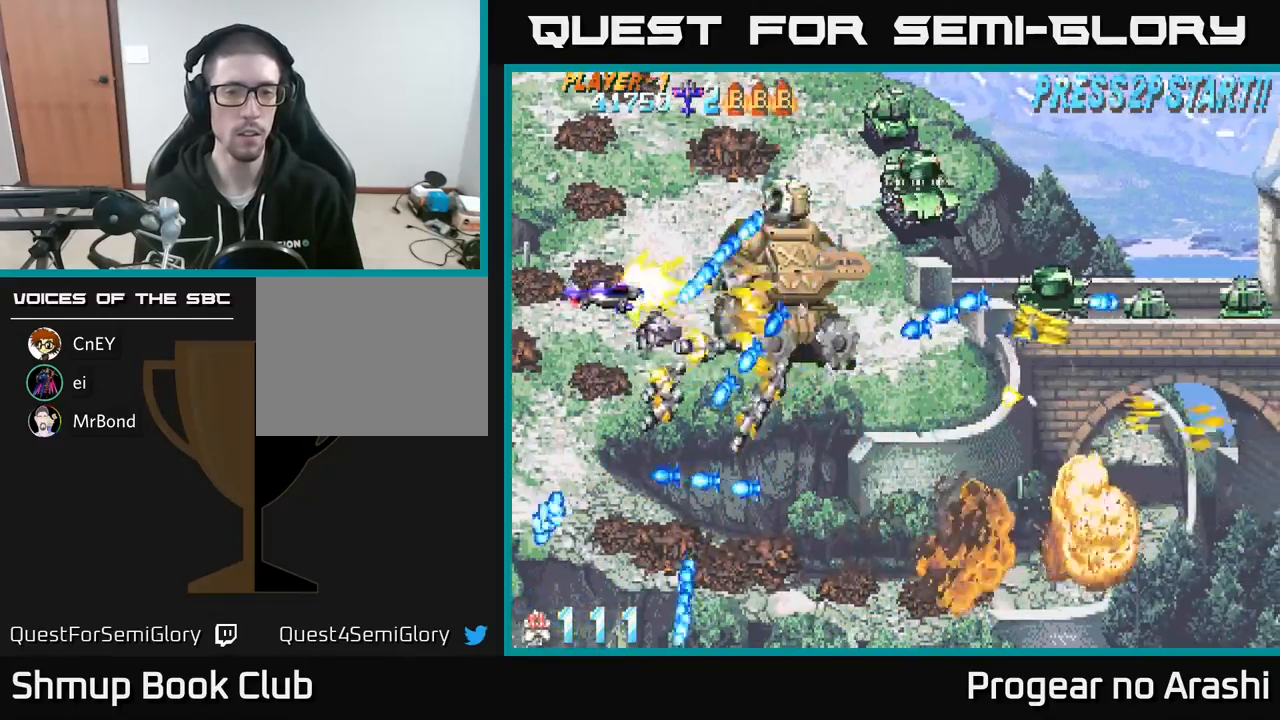
{"buttons": ["X", "DPAD_RIGHT"], "left_stick": "center"}
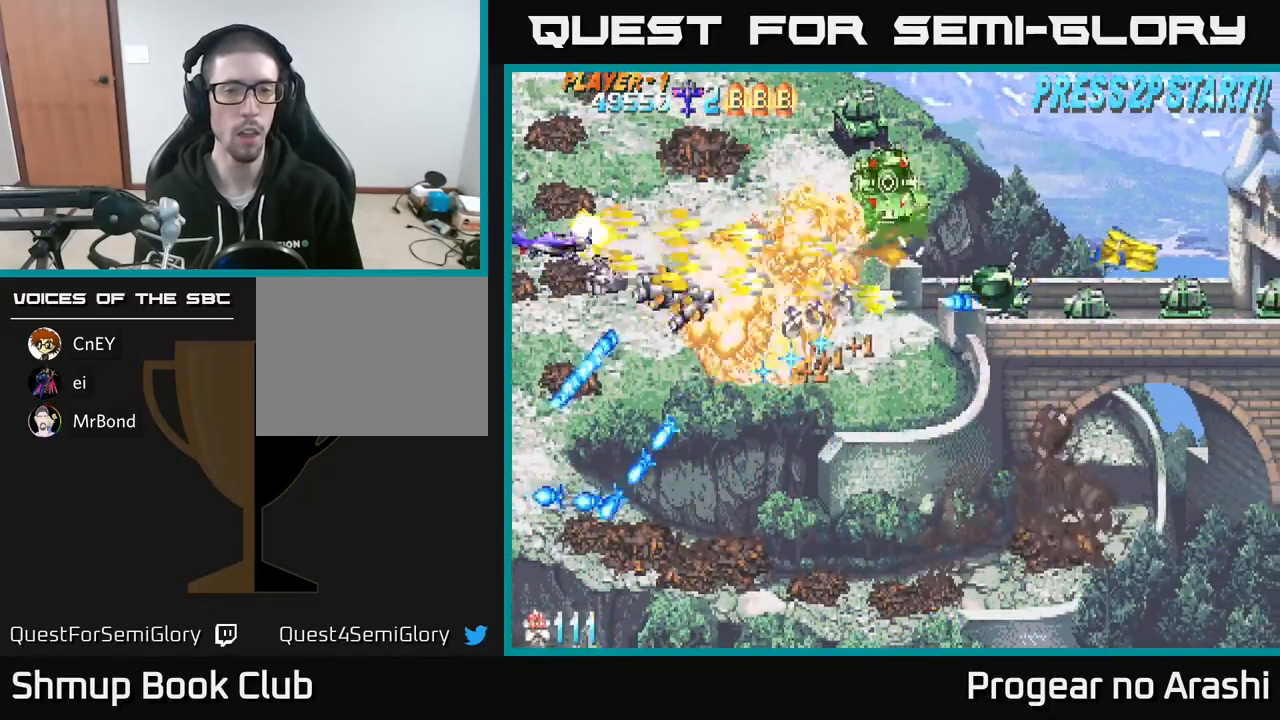
{"buttons": ["X", "DPAD_RIGHT"], "left_stick": "center", "events": [[50, "DPAD_UP", "down"], [133, "A", "down"], [133, "DPAD_RIGHT", "up"], [183, "X", "up"], [300, "DPAD_RIGHT", "down"], [467, "X", "down"], [483, "A", "up"], [500, "DPAD_UP", "up"]]}
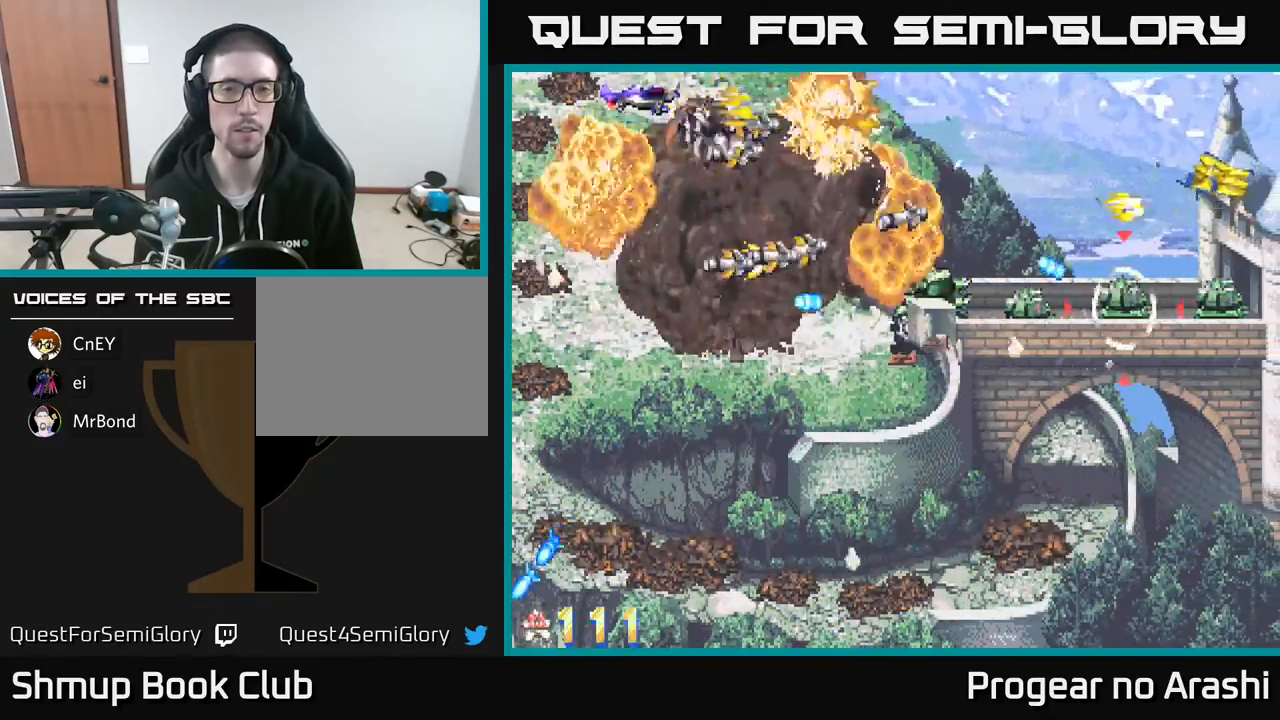
{"buttons": ["DPAD_DOWN", "DPAD_LEFT"], "left_stick": "center", "events": [[100, "DPAD_DOWN", "down"], [117, "DPAD_RIGHT", "up"], [200, "X", "up"], [267, "DPAD_RIGHT", "down"], [400, "DPAD_RIGHT", "up"], [500, "DPAD_LEFT", "down"]]}
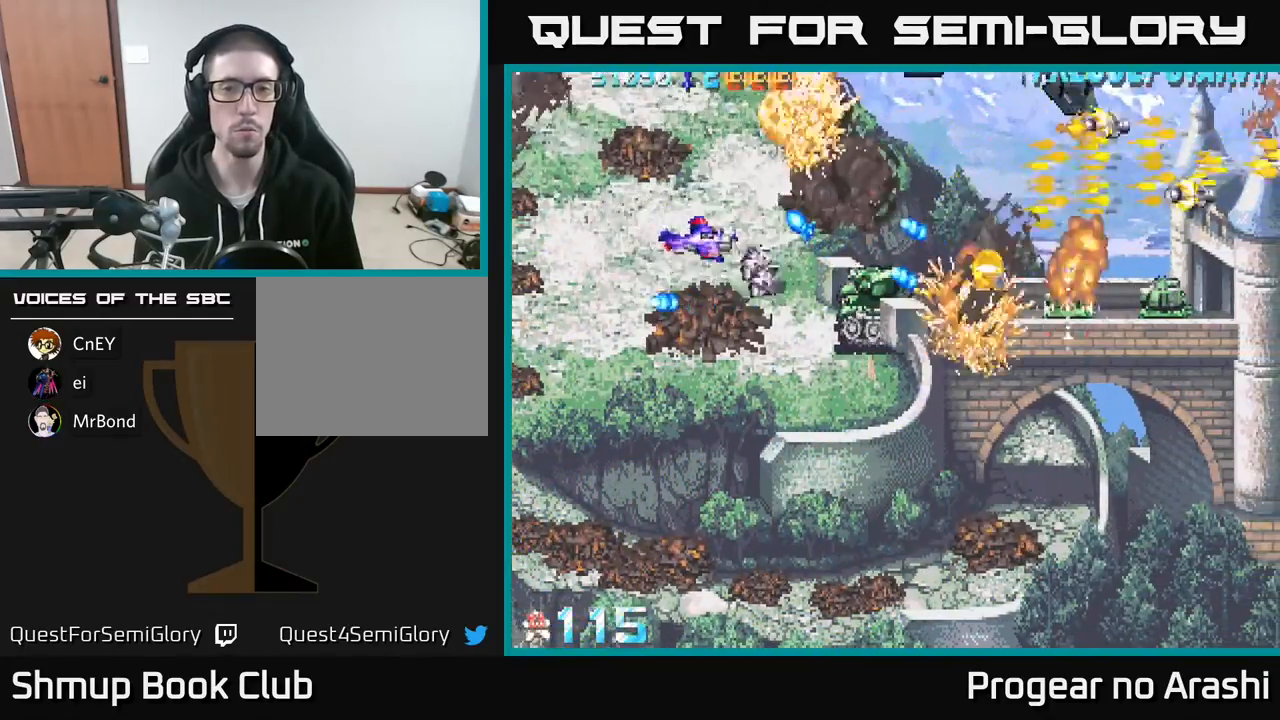
{"buttons": ["DPAD_DOWN", "DPAD_RIGHT"], "left_stick": "center", "events": [[100, "DPAD_LEFT", "up"], [150, "DPAD_RIGHT", "down"]]}
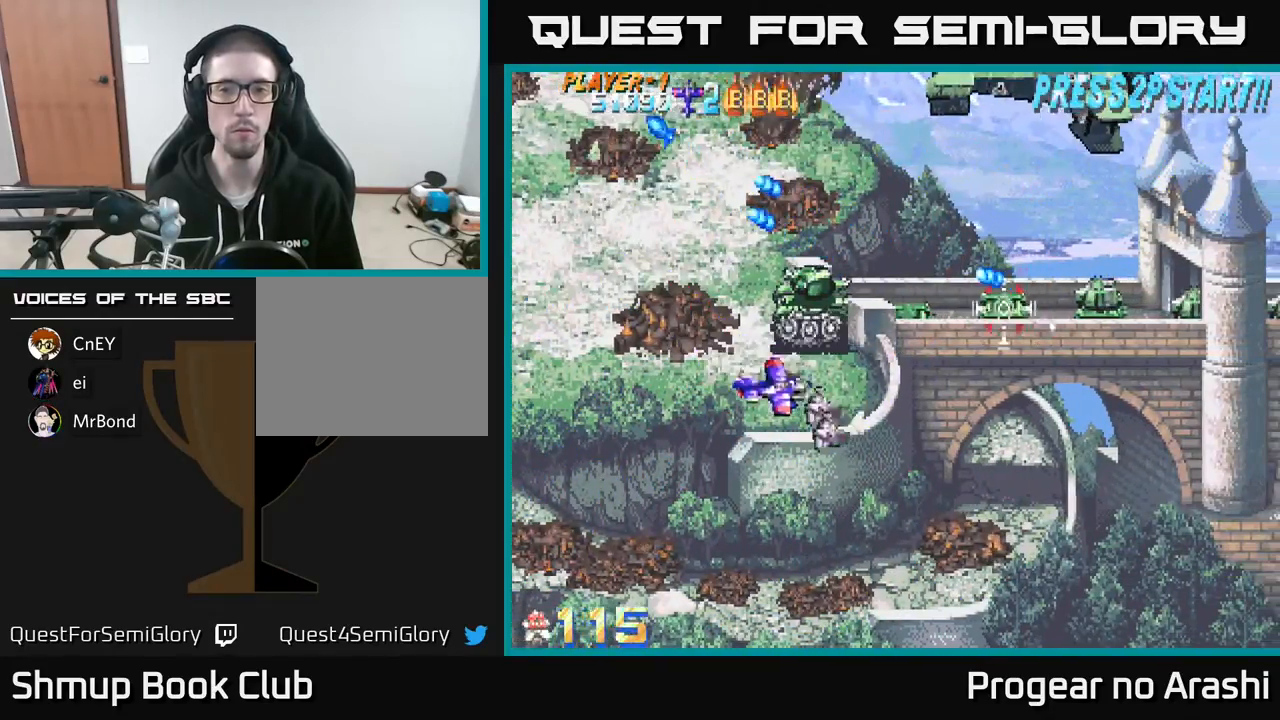
{"buttons": ["DPAD_RIGHT"], "left_stick": "center", "events": [[17, "DPAD_DOWN", "up"]]}
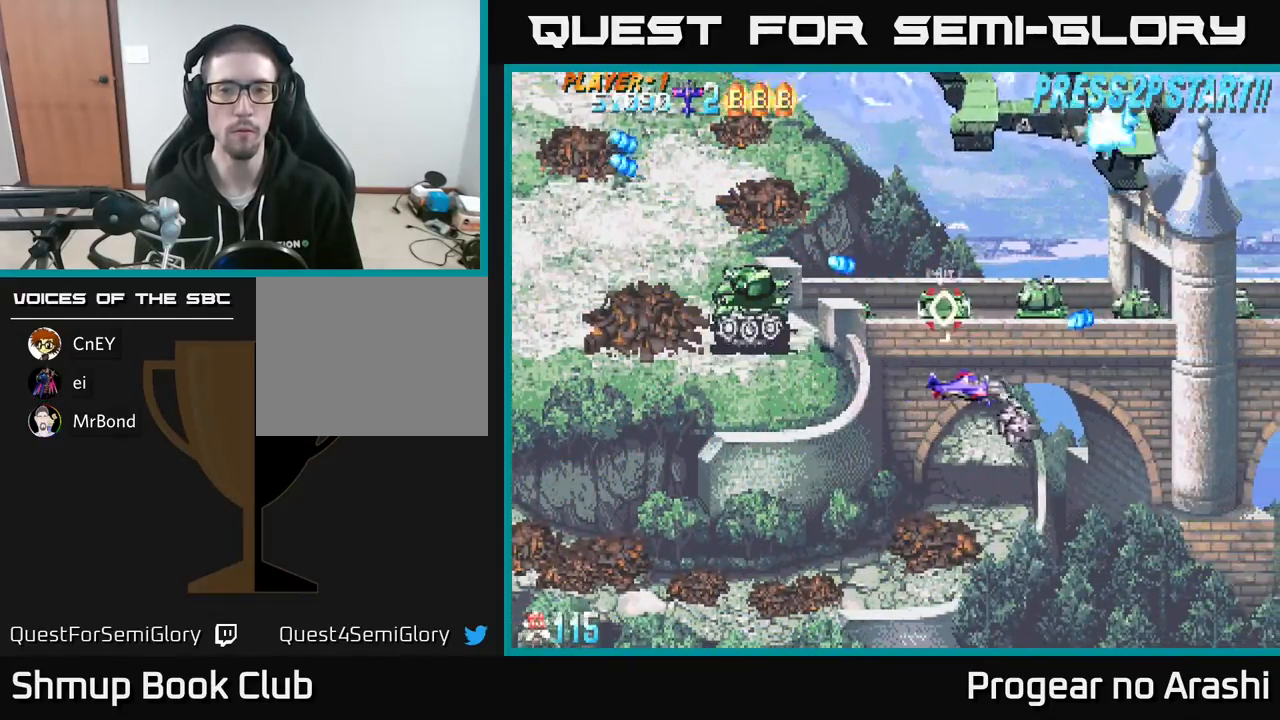
{"buttons": ["DPAD_DOWN", "DPAD_LEFT"], "left_stick": "center", "events": [[133, "DPAD_RIGHT", "up"], [167, "DPAD_LEFT", "down"], [400, "DPAD_DOWN", "down"]]}